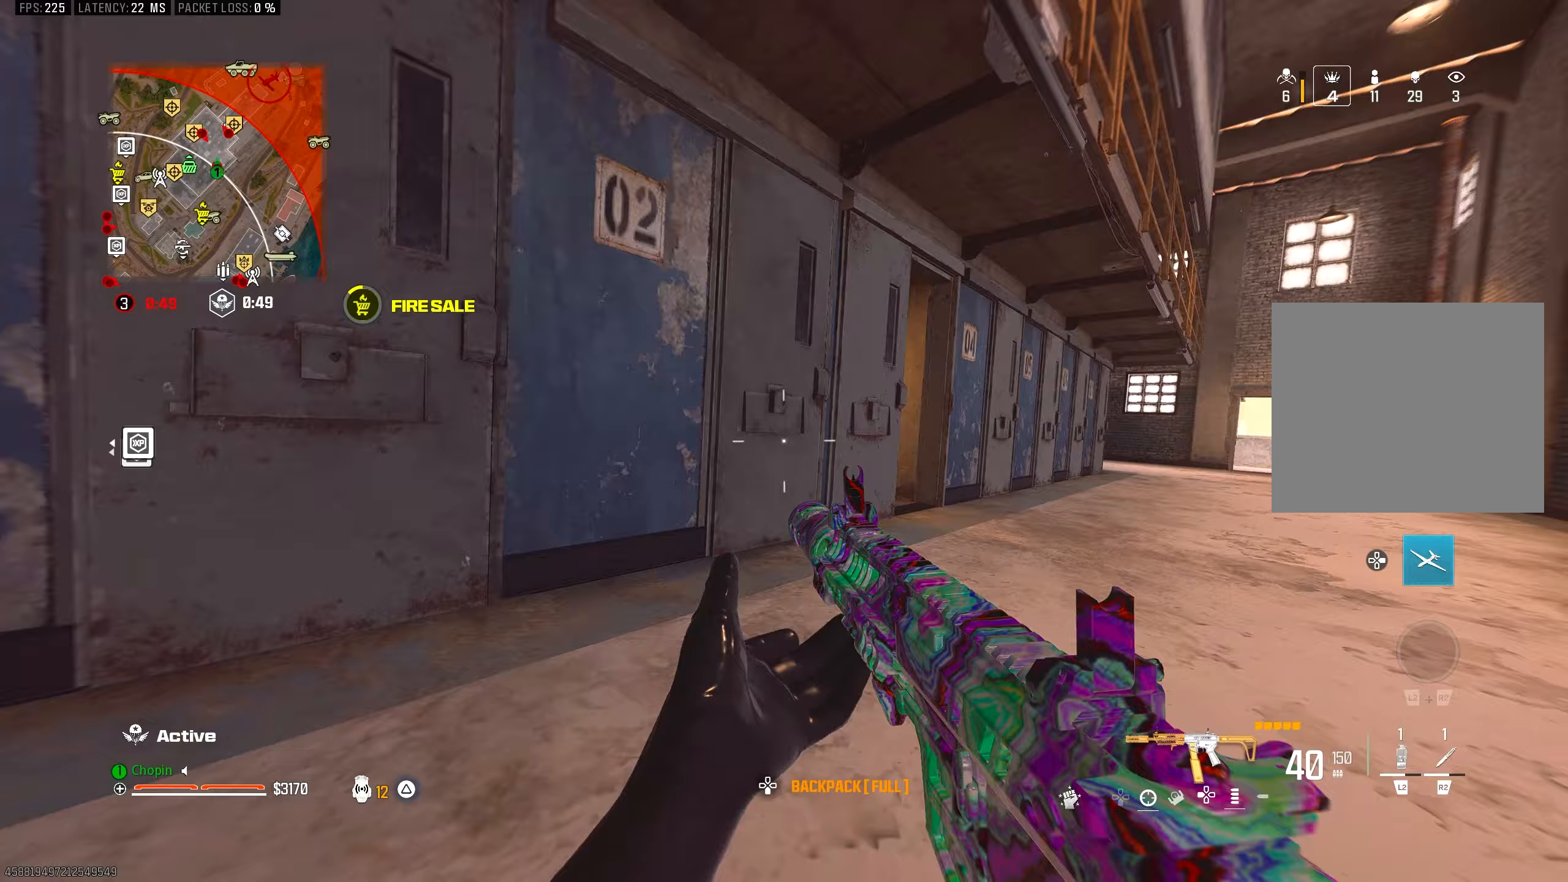
Gameplay with a controller (PlayStation layout); each line is a JSON object with the inputs held at the frame after it. "events" lists button and stick changes between this image and that frame as [ms after this image, input, new state], when the widget could be followed in between.
{"buttons": [], "left_stick": "up-right", "right_stick": "center", "events": [[433, "left_stick", "up-right"]]}
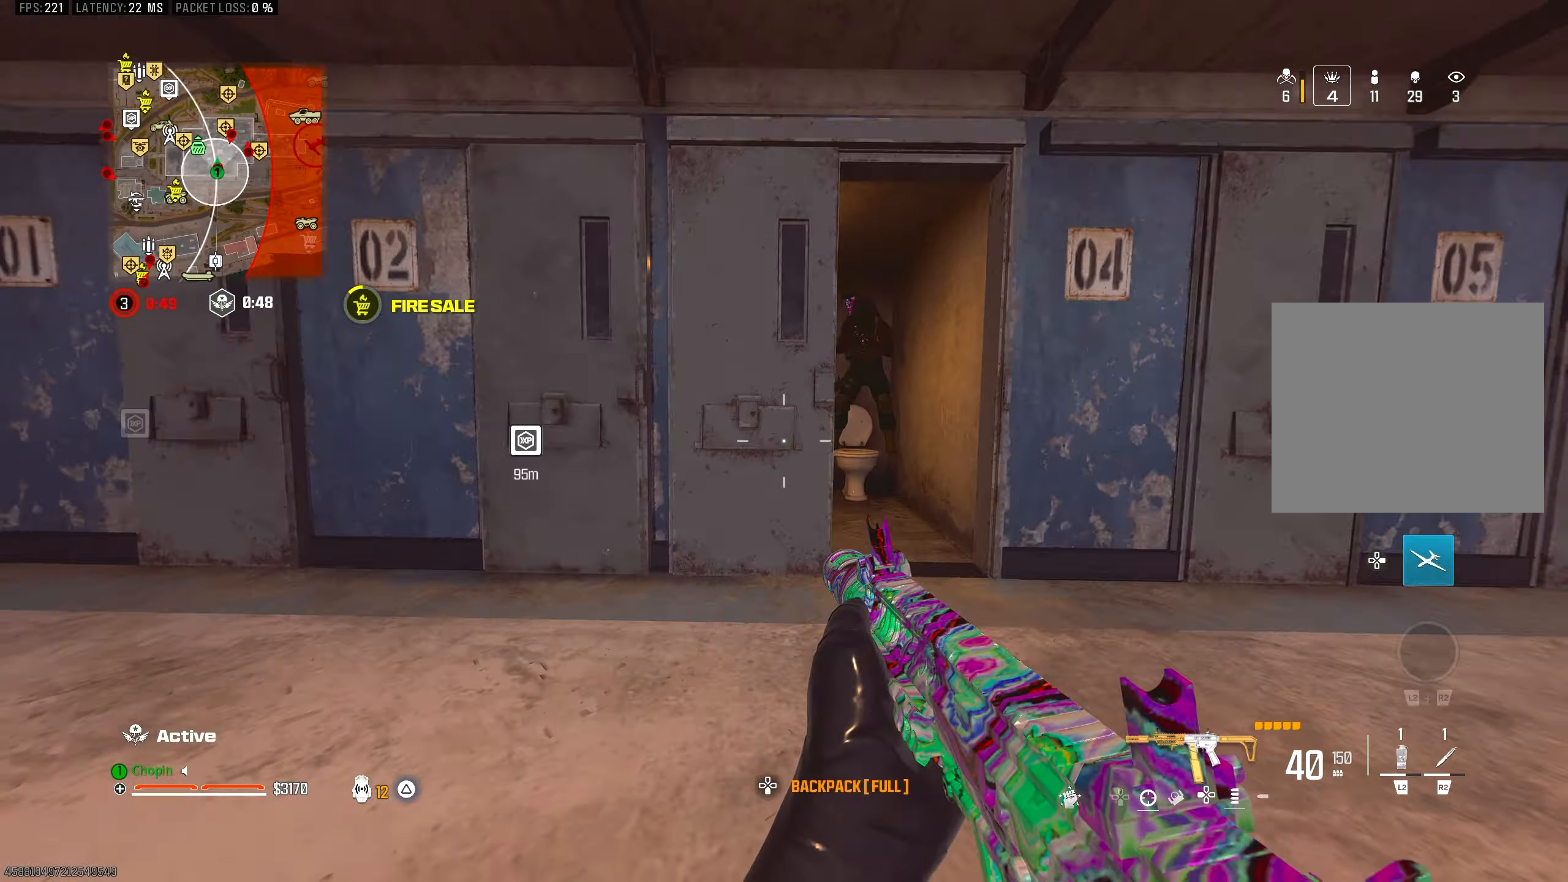
{"buttons": ["L1", "R1"], "left_stick": "left", "right_stick": "center", "events": [[50, "R3", "down"], [50, "left_stick", "right"], [117, "R1", "down"], [183, "L1", "down"], [200, "R3", "up"], [200, "right_stick", "up"], [267, "left_stick", "down-left"], [333, "L1", "up"], [417, "left_stick", "left"], [417, "right_stick", "center"], [467, "L1", "down"]]}
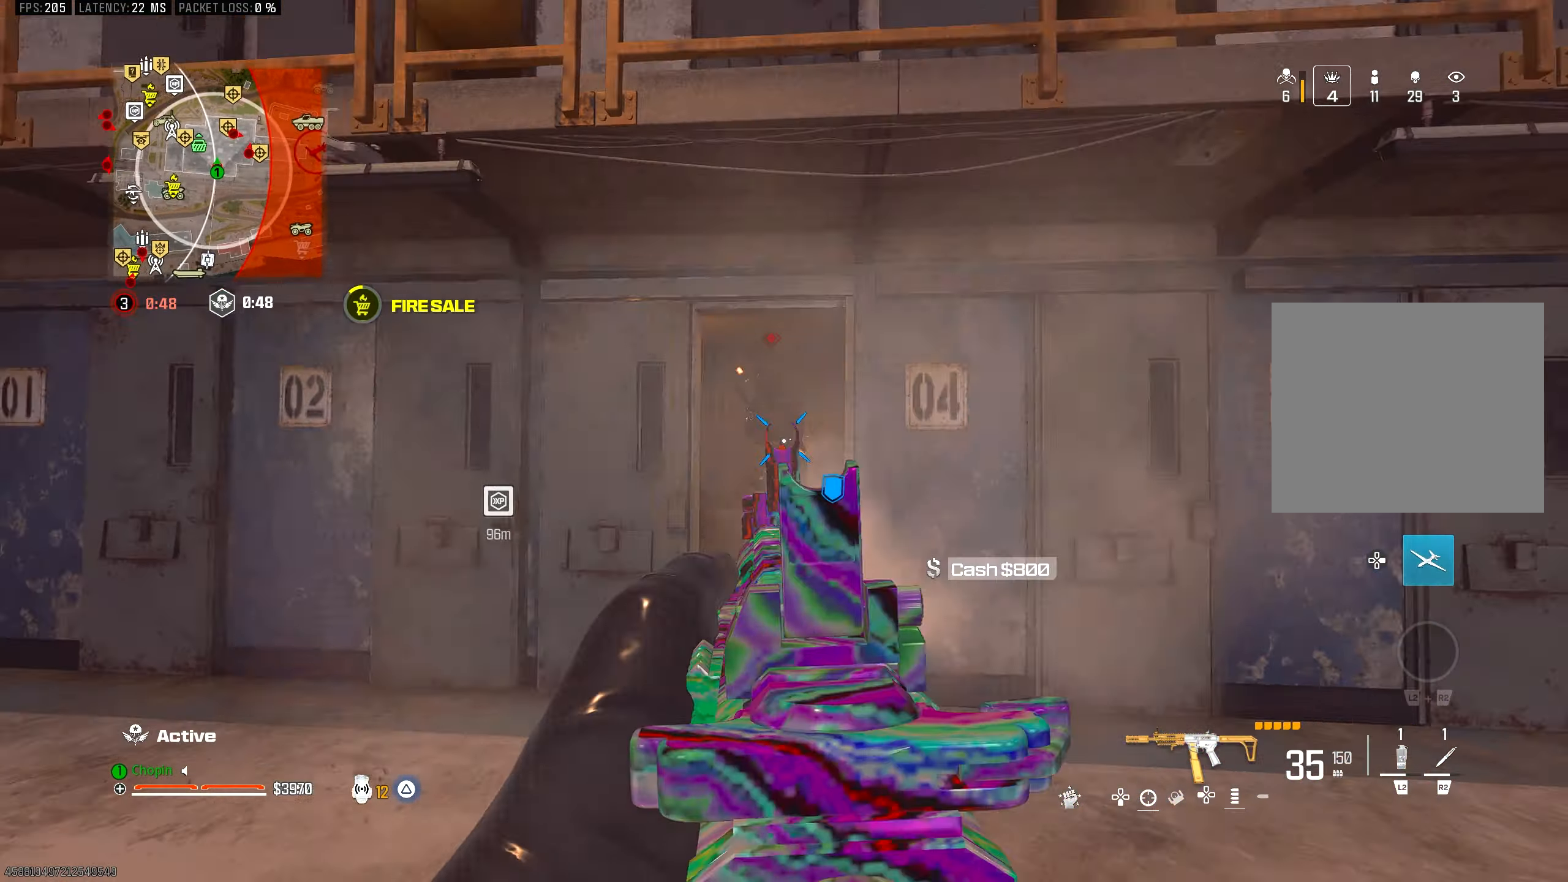
{"buttons": [], "left_stick": "down-right", "right_stick": "center", "events": [[117, "R3", "down"], [117, "right_stick", "down-right"], [200, "left_stick", "down-left"], [217, "R3", "up"], [350, "right_stick", "center"], [383, "L1", "up"], [433, "R1", "up"], [483, "left_stick", "down-right"]]}
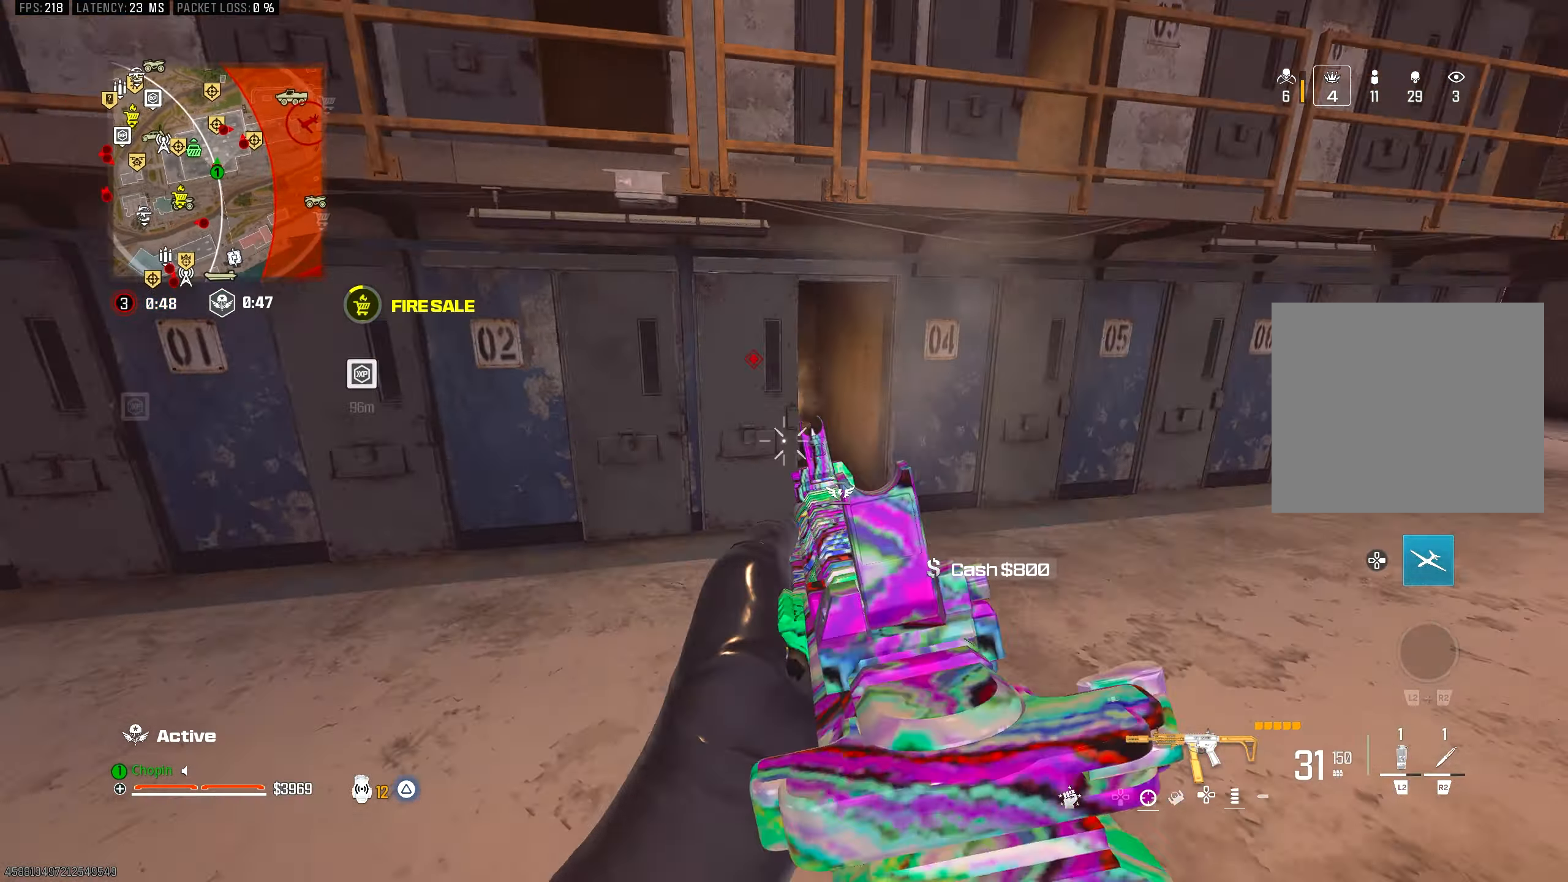
{"buttons": [], "left_stick": "right", "right_stick": "center", "events": [[17, "left_stick", "right"]]}
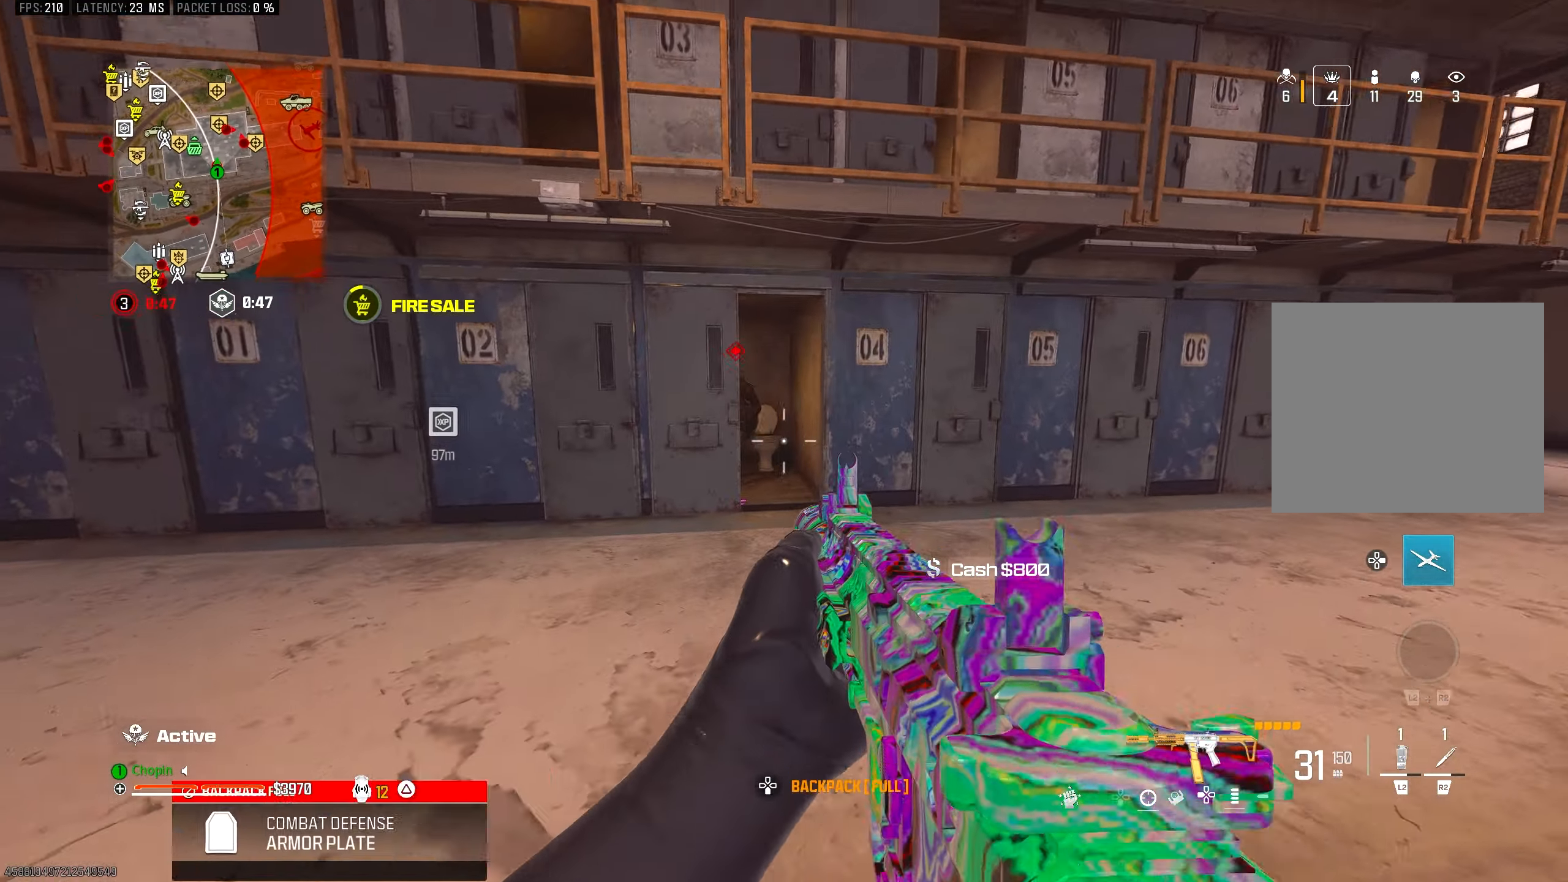
{"buttons": ["R1"], "left_stick": "right", "right_stick": "center", "events": [[67, "R1", "down"], [83, "L1", "down"], [83, "R3", "down"], [183, "R3", "up"], [467, "L1", "up"]]}
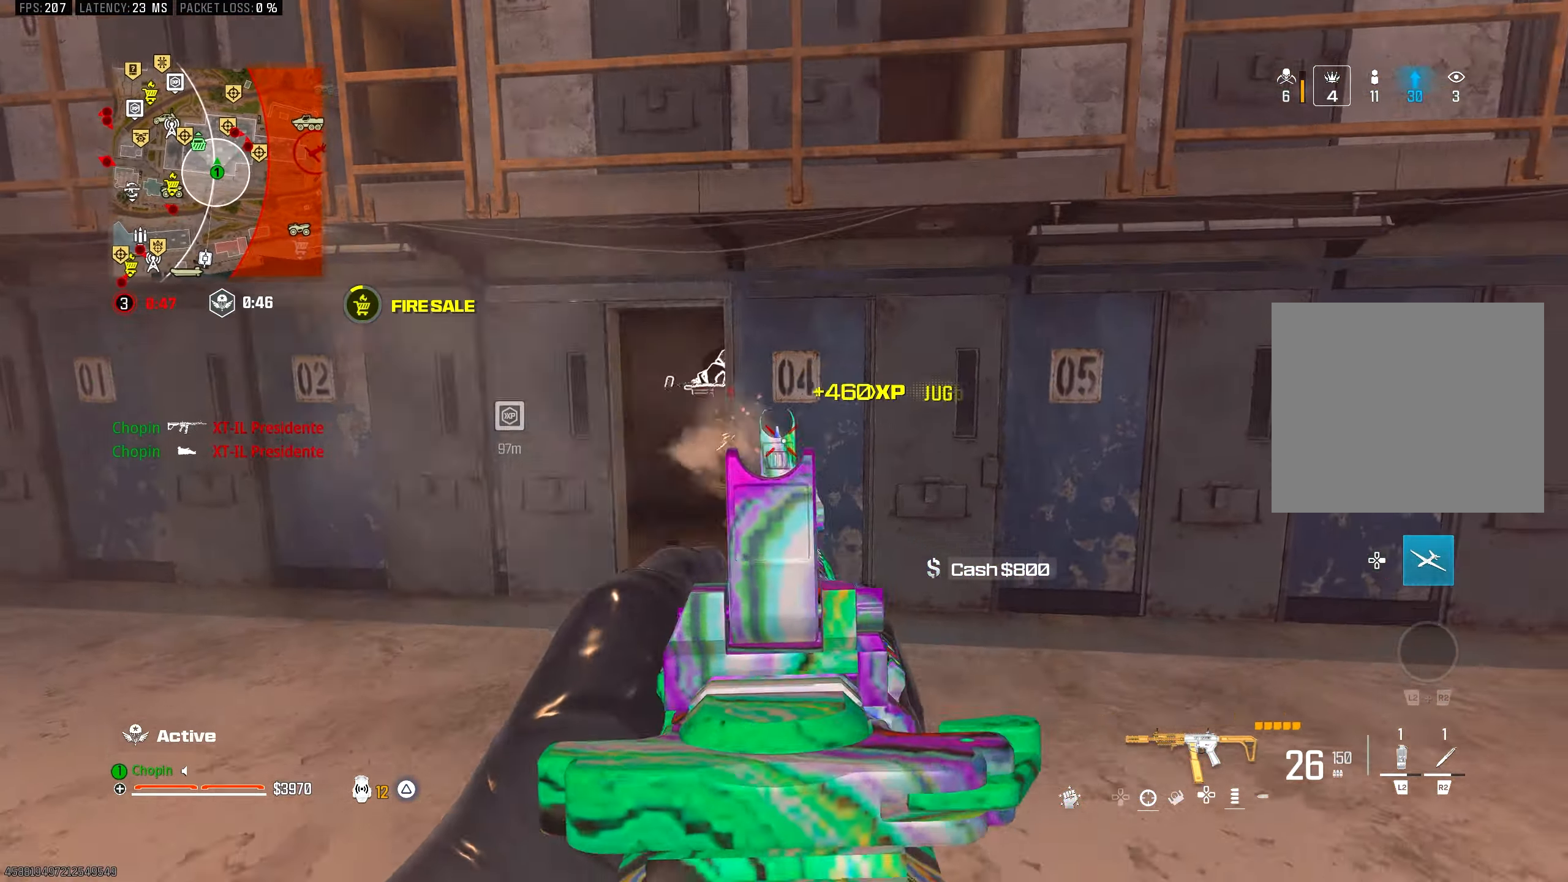
{"buttons": ["CIRCLE"], "left_stick": "up-right", "right_stick": "center", "events": [[50, "TRIANGLE", "down"], [67, "right_stick", "right"], [100, "left_stick", "up-right"], [117, "R1", "up"], [117, "TRIANGLE", "up"], [200, "TRIANGLE", "down"], [250, "TRIANGLE", "up"], [317, "right_stick", "center"], [483, "CIRCLE", "down"]]}
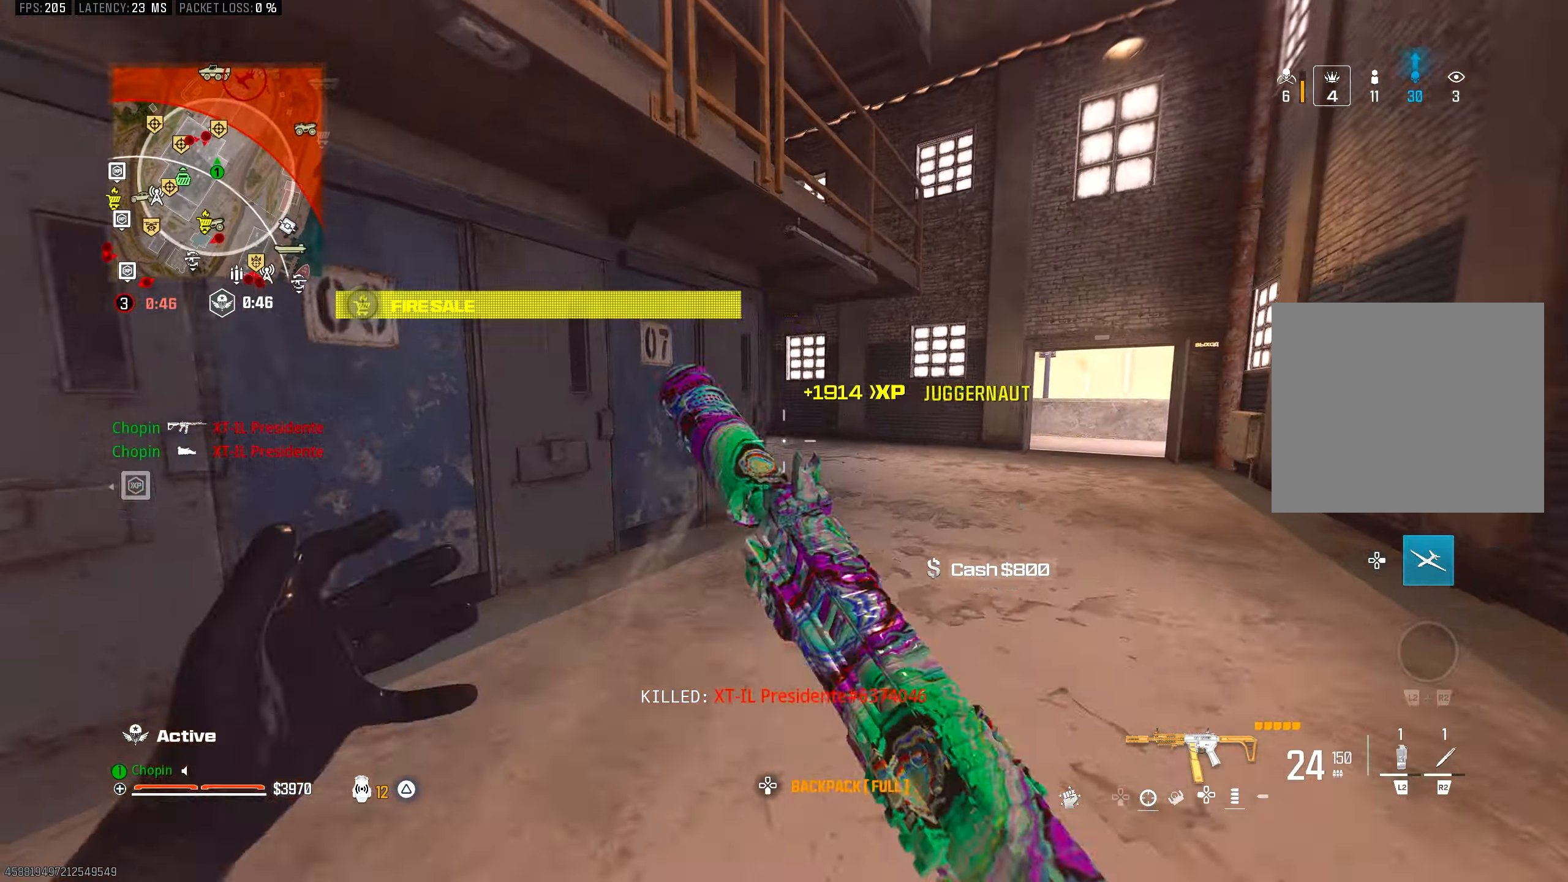
{"buttons": [], "left_stick": "center", "right_stick": "center", "events": [[83, "CIRCLE", "up"], [350, "CIRCLE", "down"], [350, "left_stick", "center"], [400, "R3", "down"], [433, "CIRCLE", "up"], [500, "R3", "up"]]}
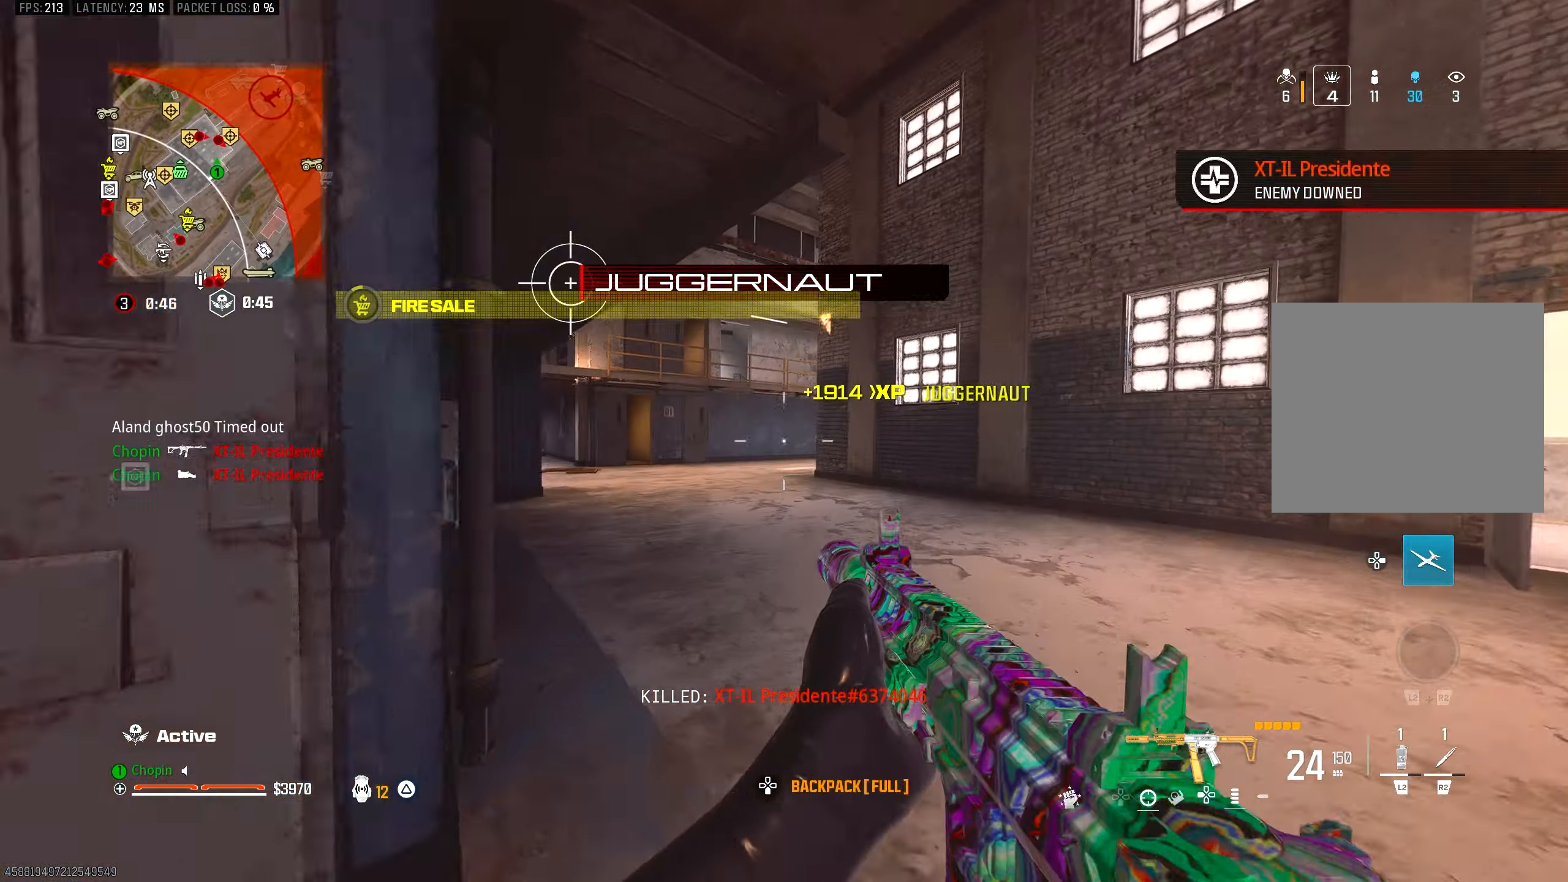
{"buttons": ["CIRCLE"], "left_stick": "up-right", "right_stick": "center", "events": [[67, "left_stick", "left"], [117, "SQUARE", "down"], [167, "SQUARE", "up"], [250, "left_stick", "down-left"], [367, "left_stick", "center"], [467, "left_stick", "up-right"], [483, "CIRCLE", "down"]]}
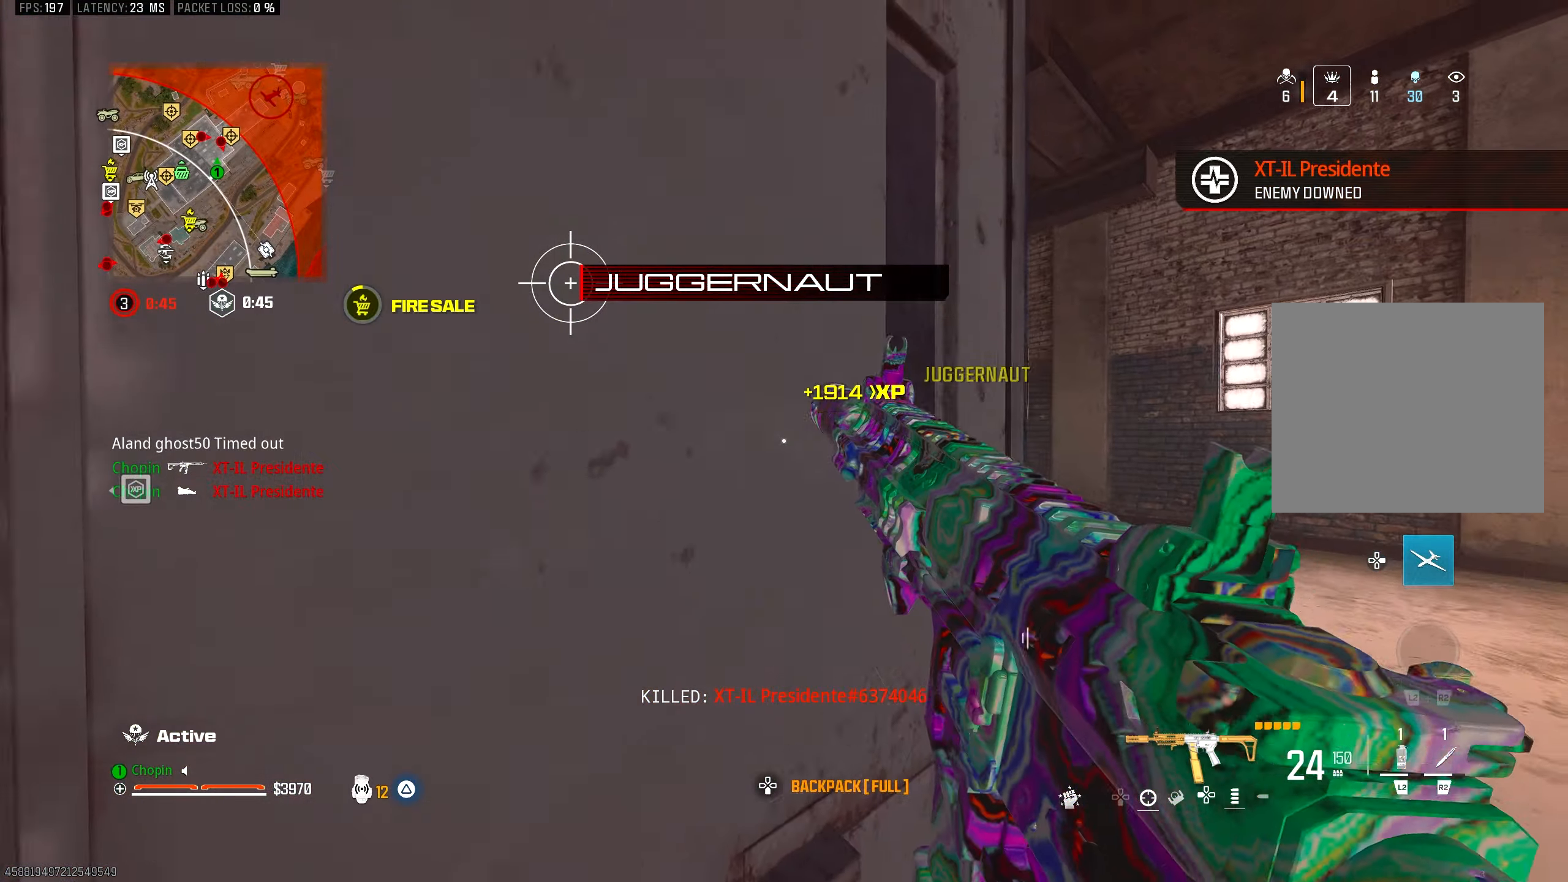
{"buttons": [], "left_stick": "up", "right_stick": "center", "events": [[67, "CIRCLE", "up"], [150, "CIRCLE", "down"], [250, "CIRCLE", "up"], [250, "left_stick", "up"]]}
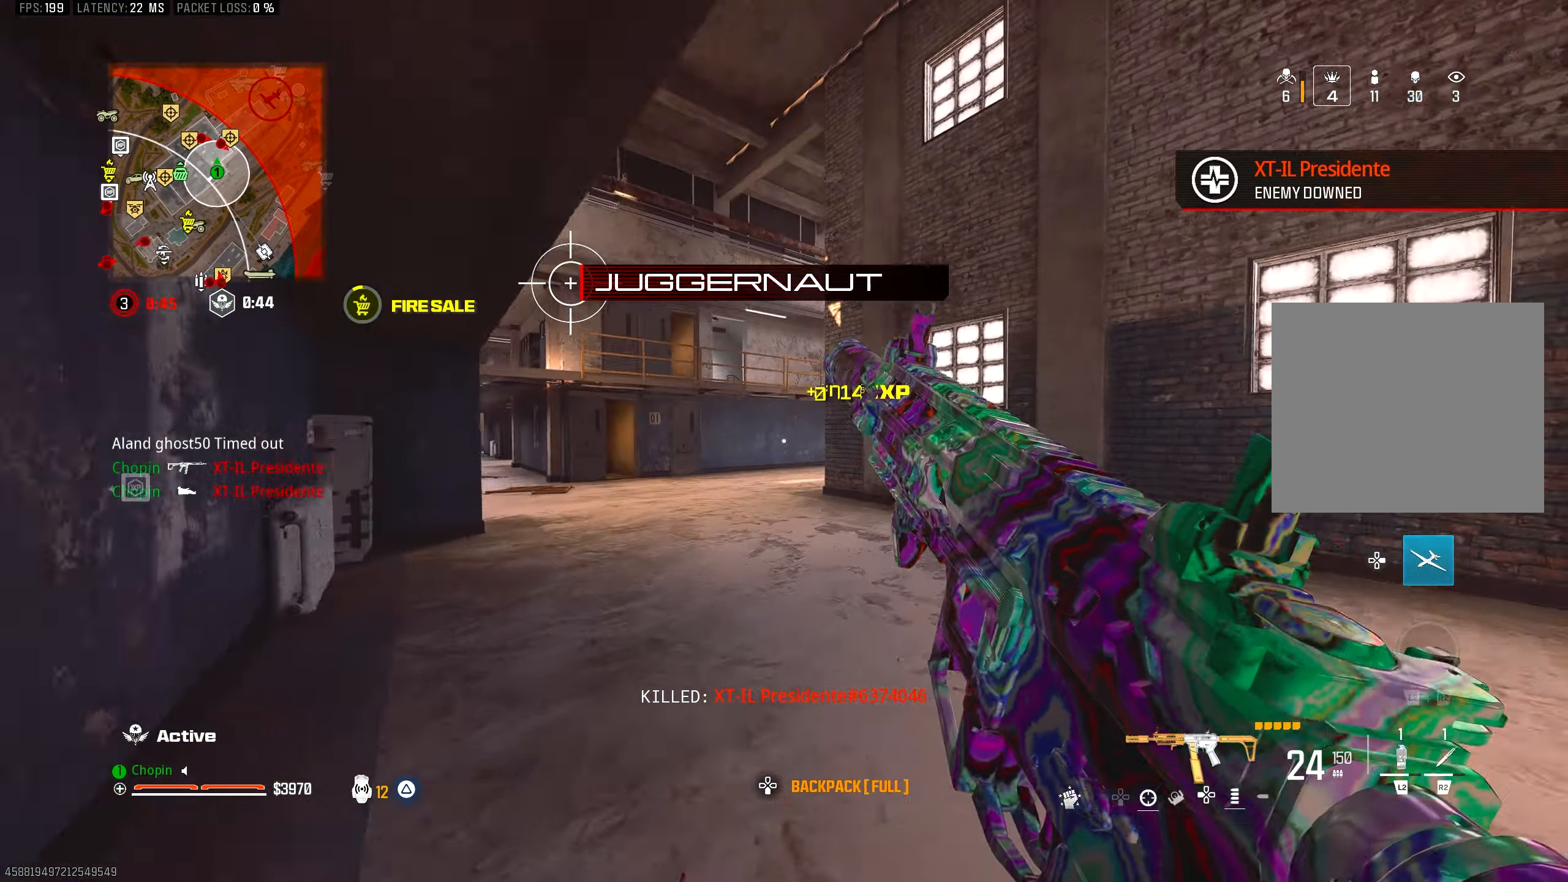
{"buttons": ["CIRCLE"], "left_stick": "up", "right_stick": "center", "events": [[233, "CIRCLE", "down"], [333, "CIRCLE", "up"], [450, "CIRCLE", "down"]]}
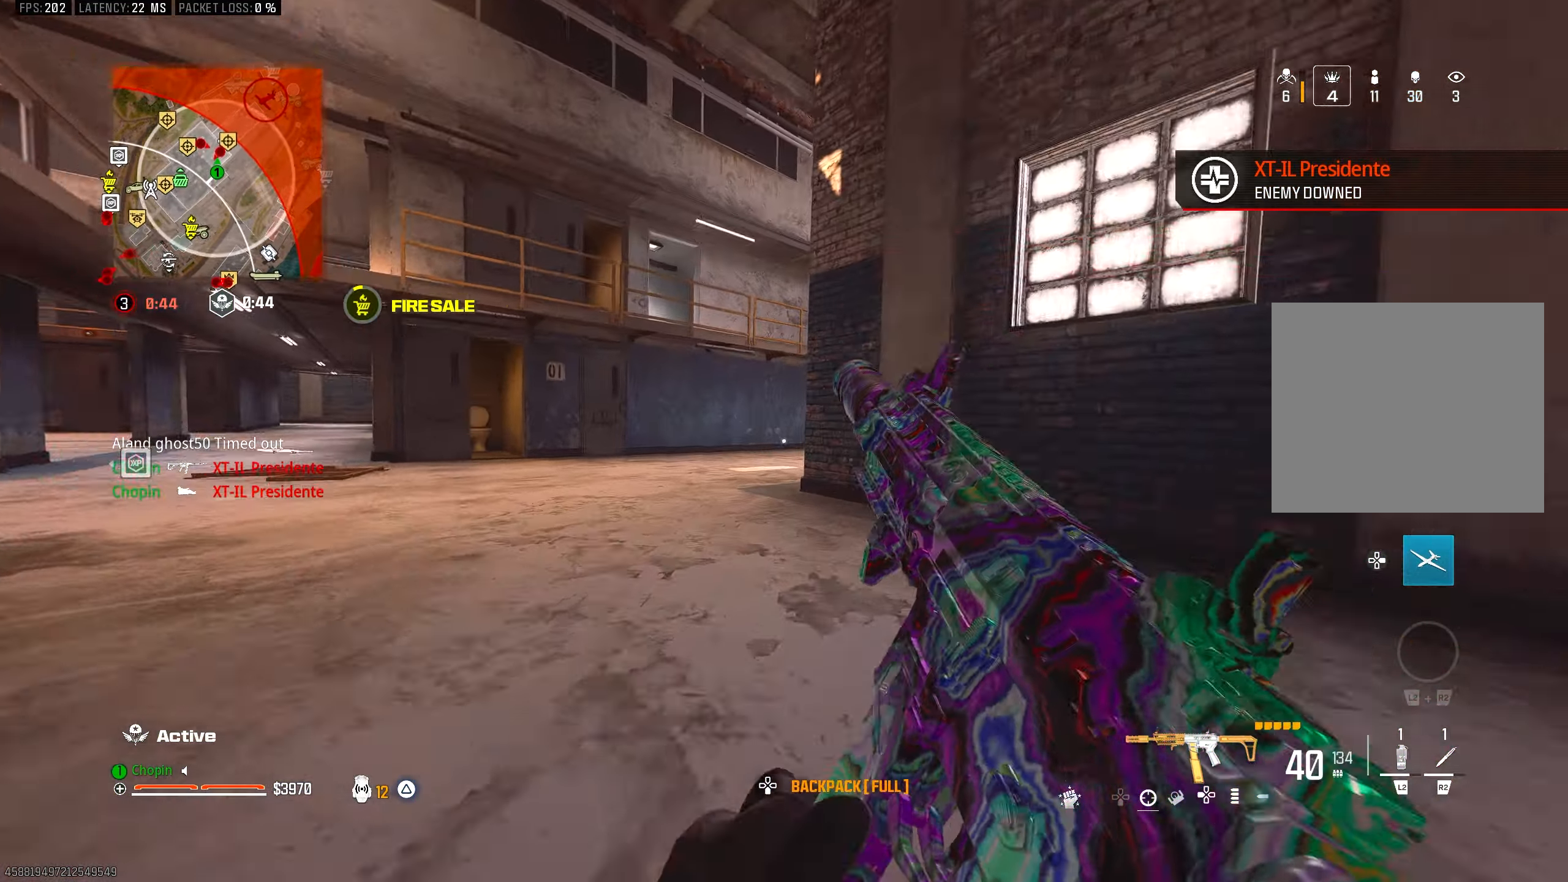
{"buttons": [], "left_stick": "up-left", "right_stick": "center", "events": [[50, "R3", "down"], [100, "CIRCLE", "up"], [167, "R3", "up"], [183, "L3", "down"], [183, "left_stick", "up-left"], [317, "TRIANGLE", "down"], [350, "L3", "up"], [350, "TRIANGLE", "up"], [400, "TRIANGLE", "down"], [467, "TRIANGLE", "up"]]}
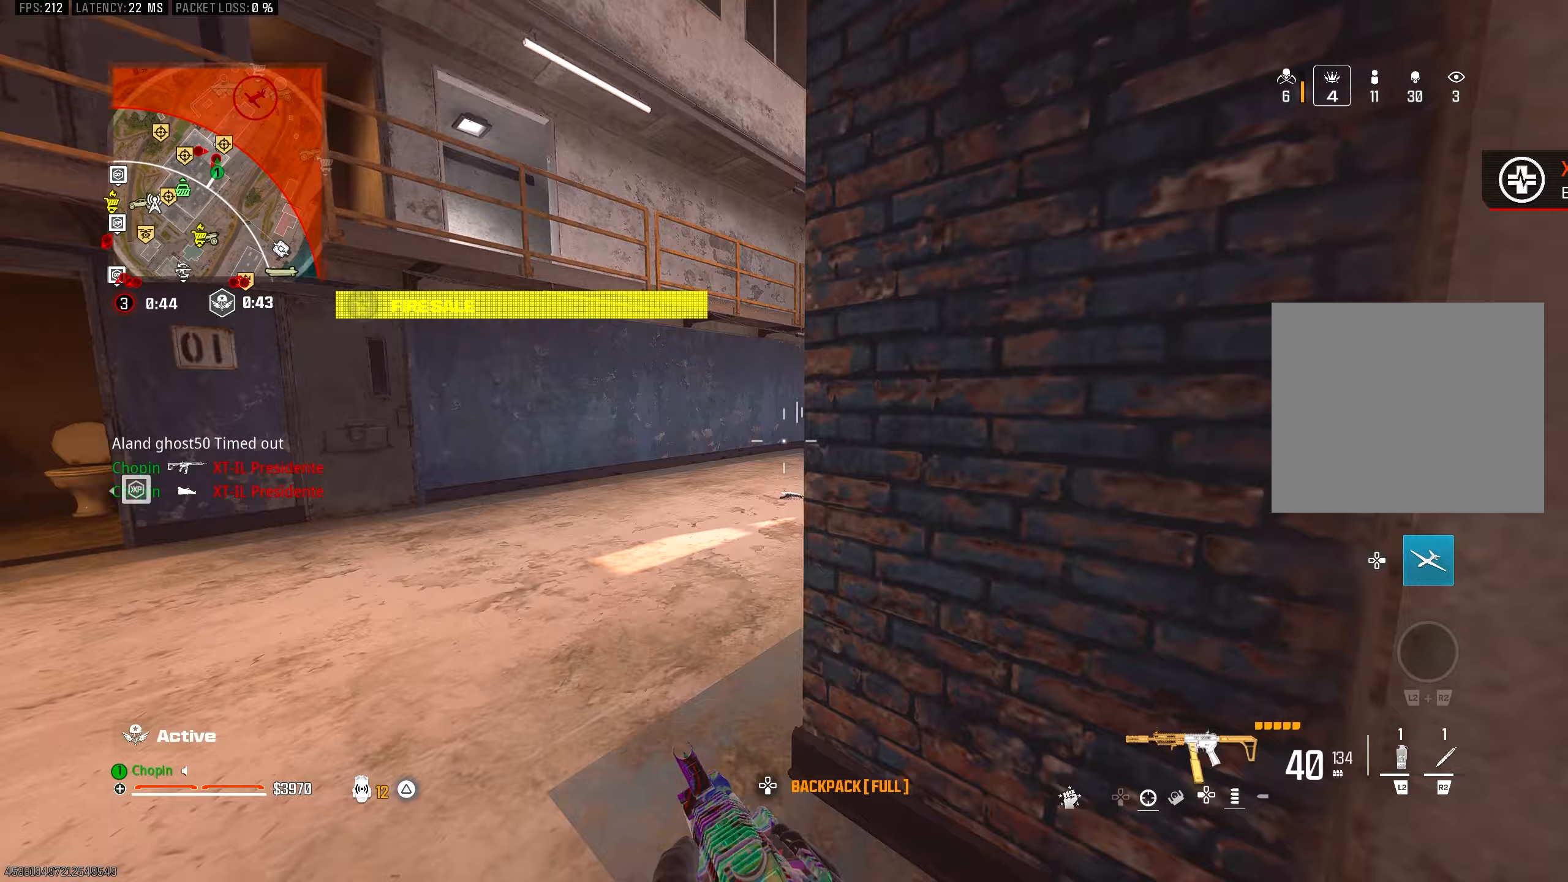
{"buttons": [], "left_stick": "center", "right_stick": "center", "events": [[100, "left_stick", "down-left"], [150, "left_stick", "down-right"], [283, "right_stick", "up-left"], [367, "right_stick", "center"], [433, "left_stick", "center"]]}
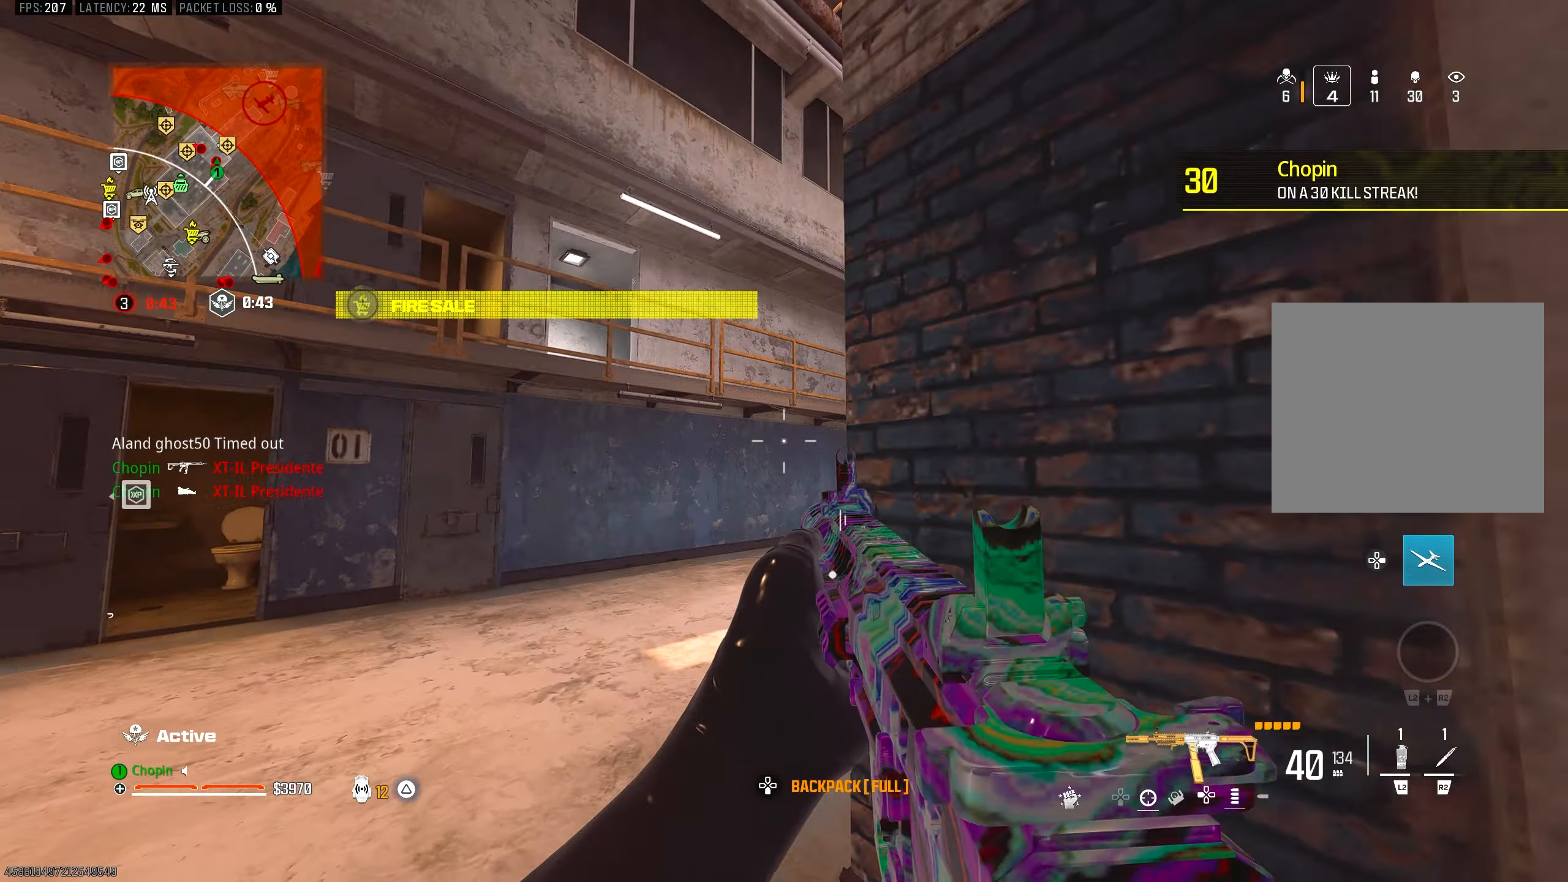
{"buttons": [], "left_stick": "down-left", "right_stick": "center", "events": [[17, "left_stick", "down-right"], [167, "TRIANGLE", "down"], [267, "TRIANGLE", "up"], [350, "left_stick", "down-left"]]}
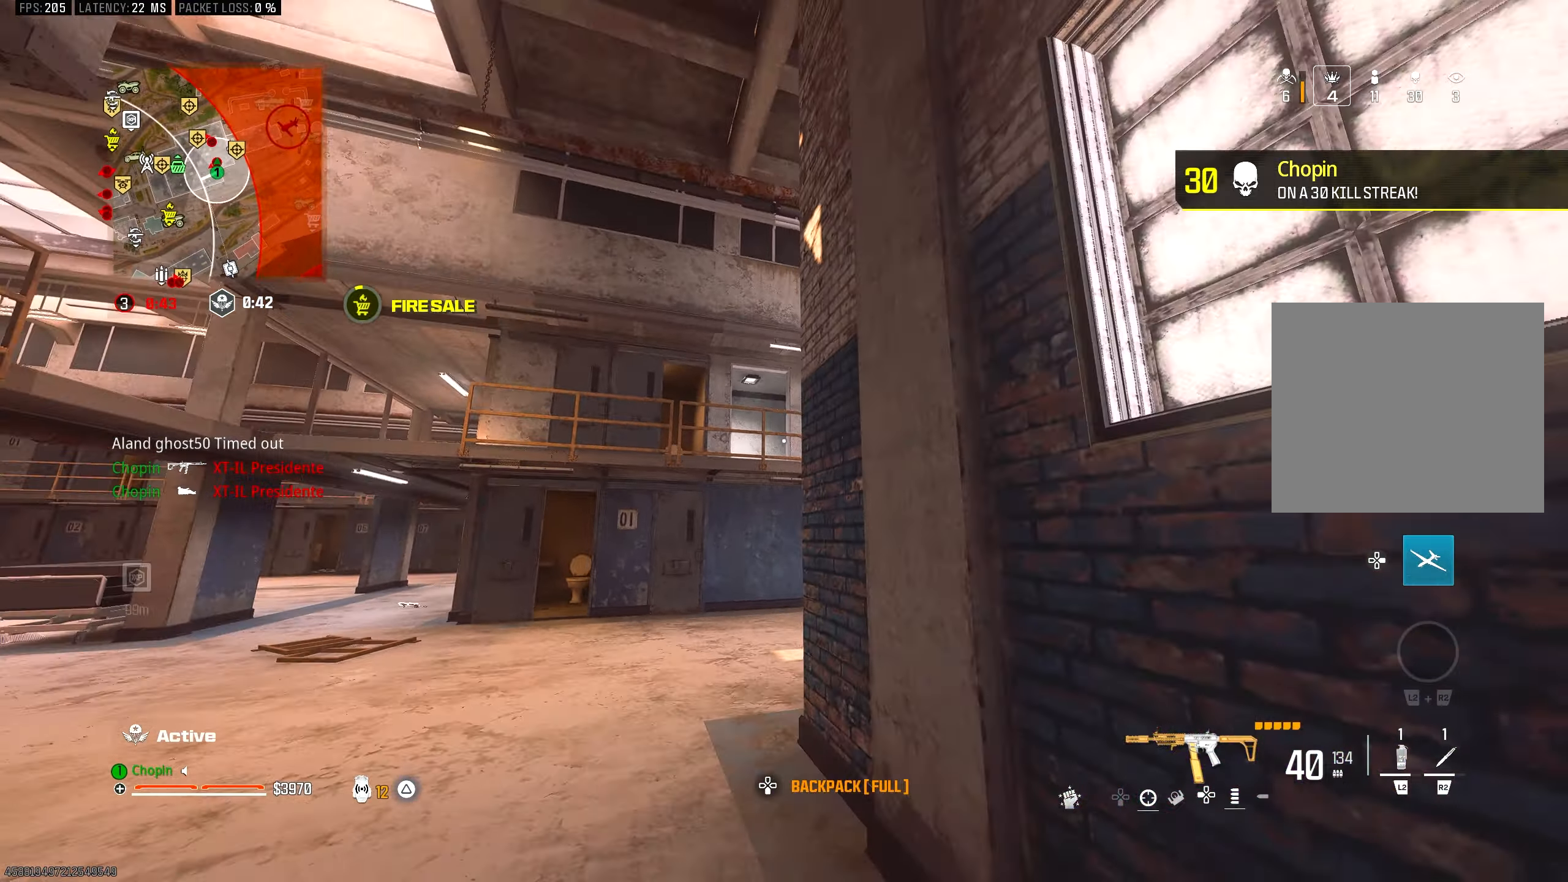
{"buttons": [], "left_stick": "center", "right_stick": "center", "events": [[17, "left_stick", "left"], [133, "L1", "down"], [200, "left_stick", "center"], [217, "L1", "up"]]}
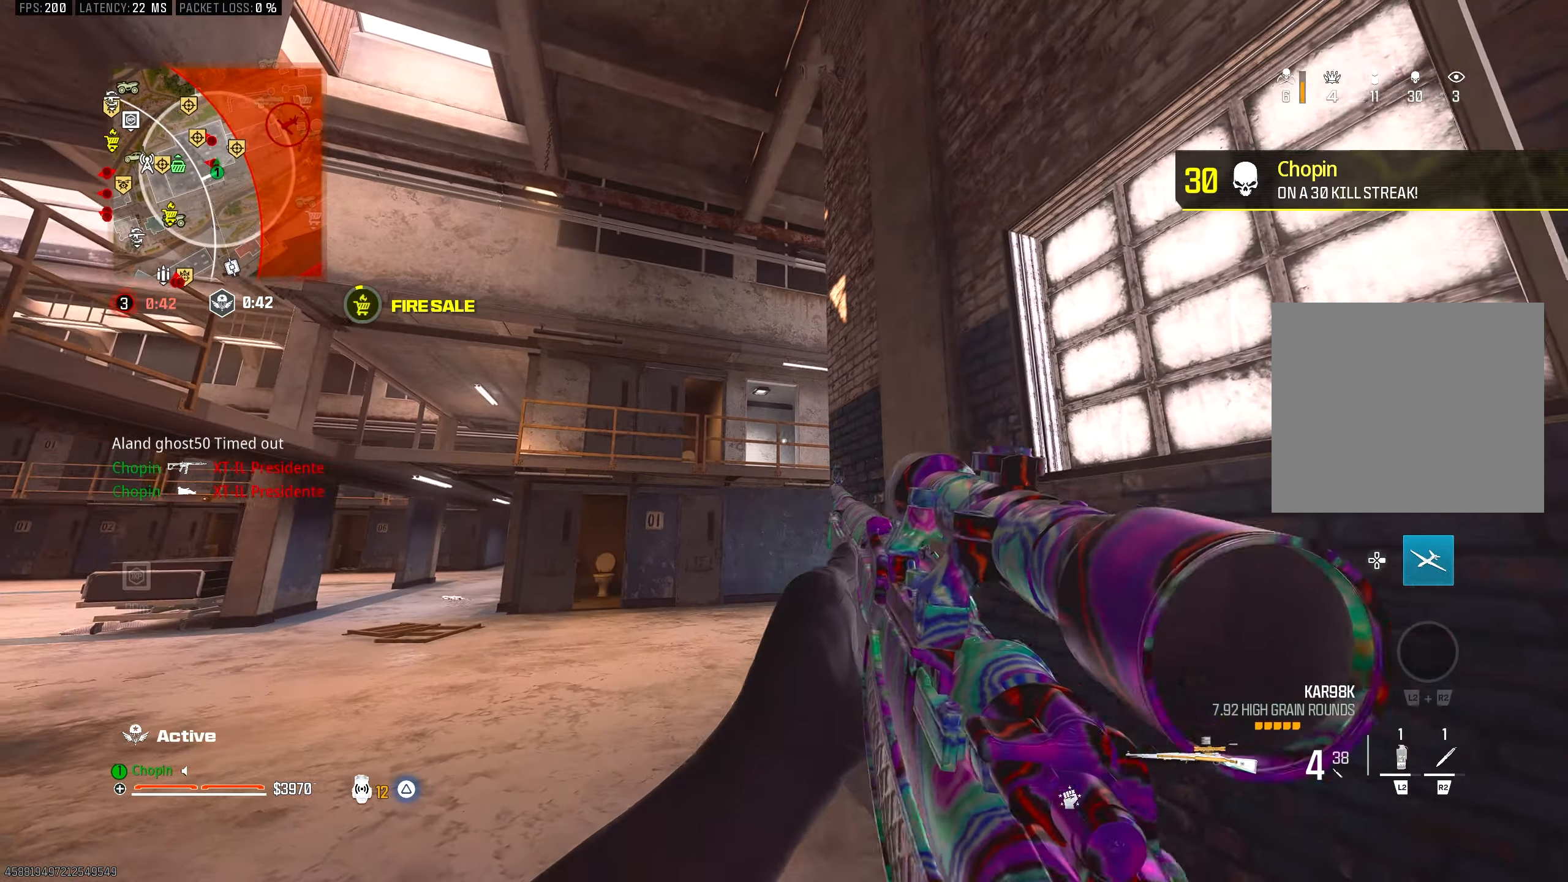
{"buttons": ["TRIANGLE"], "left_stick": "up-left", "right_stick": "center", "events": [[333, "left_stick", "up-left"], [483, "TRIANGLE", "down"]]}
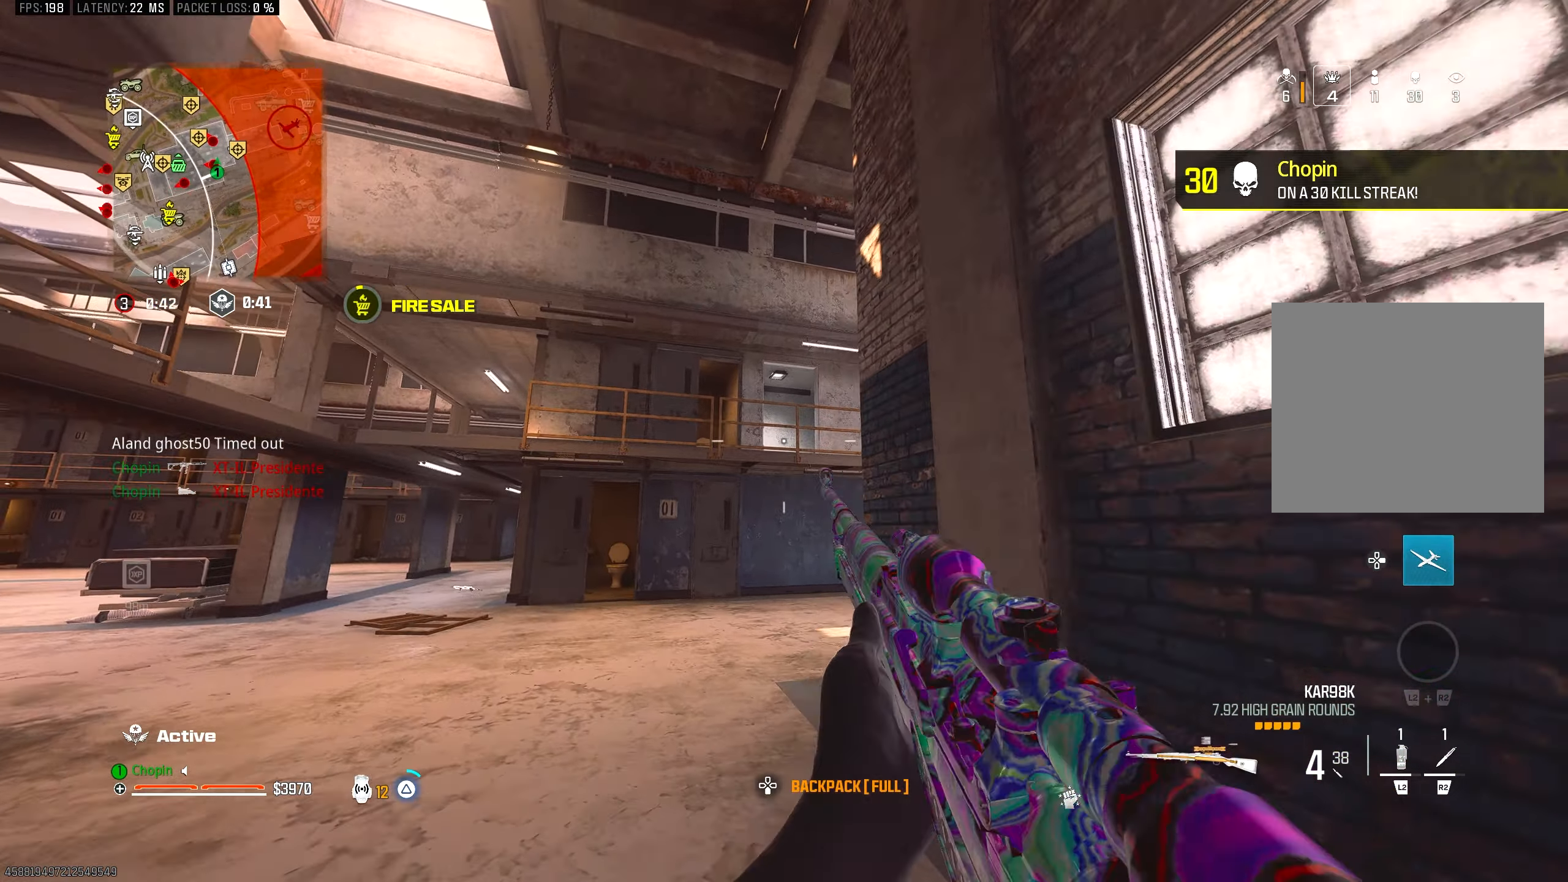
{"buttons": ["CIRCLE"], "left_stick": "up", "right_stick": "center", "events": [[83, "TRIANGLE", "up"], [217, "left_stick", "up"], [233, "right_stick", "down-right"], [433, "right_stick", "center"], [500, "CIRCLE", "down"]]}
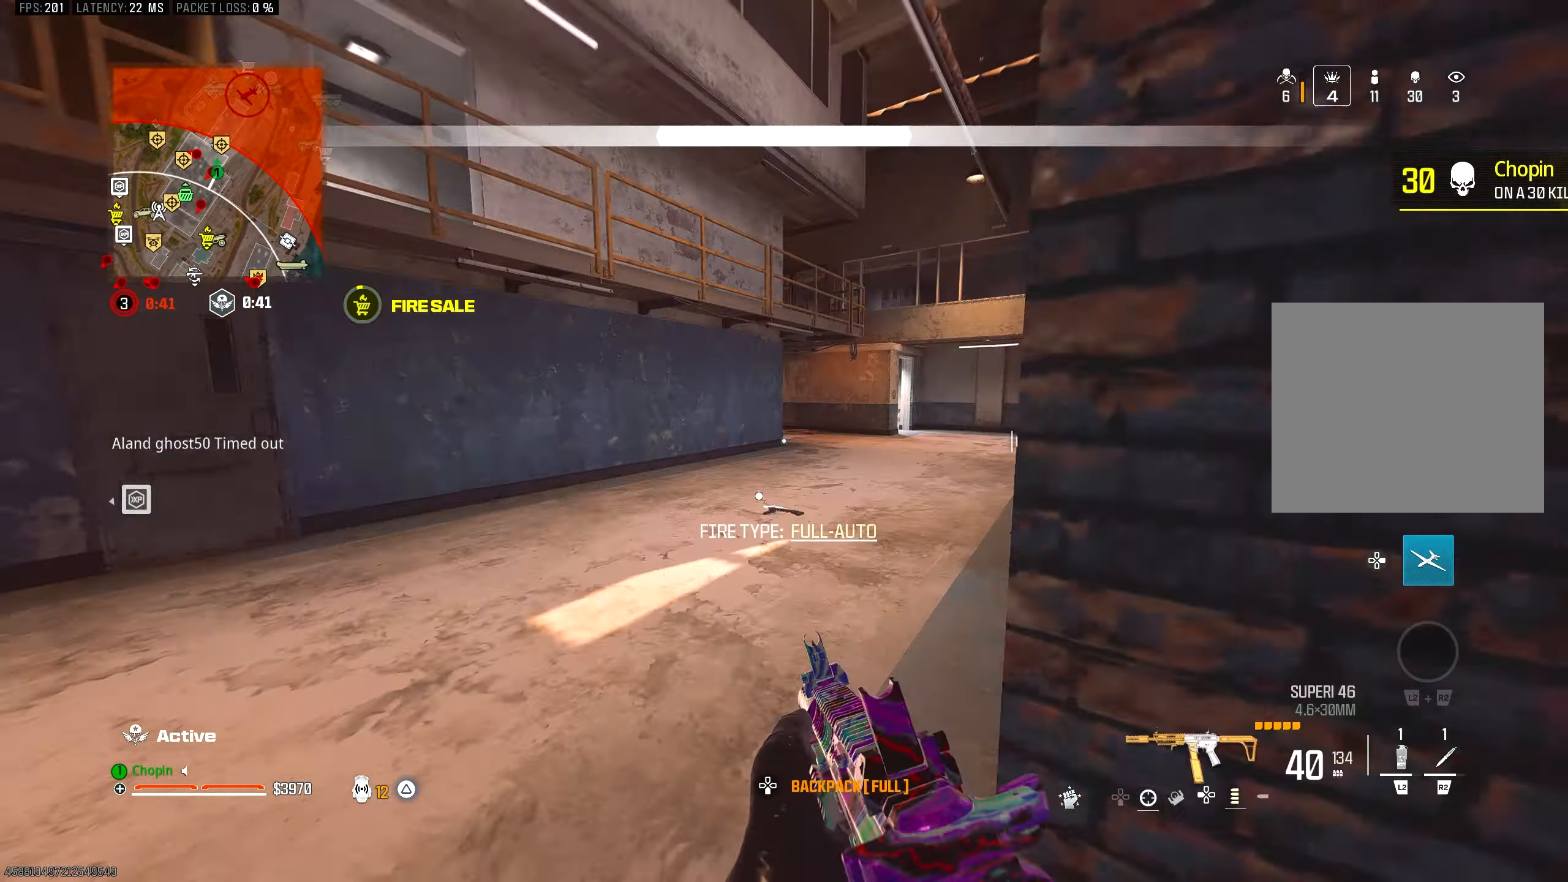
{"buttons": ["L3"], "left_stick": "up", "right_stick": "center", "events": [[67, "CIRCLE", "up"], [250, "CIRCLE", "down"], [383, "CIRCLE", "up"], [383, "R3", "down"], [417, "L3", "down"], [450, "R3", "up"]]}
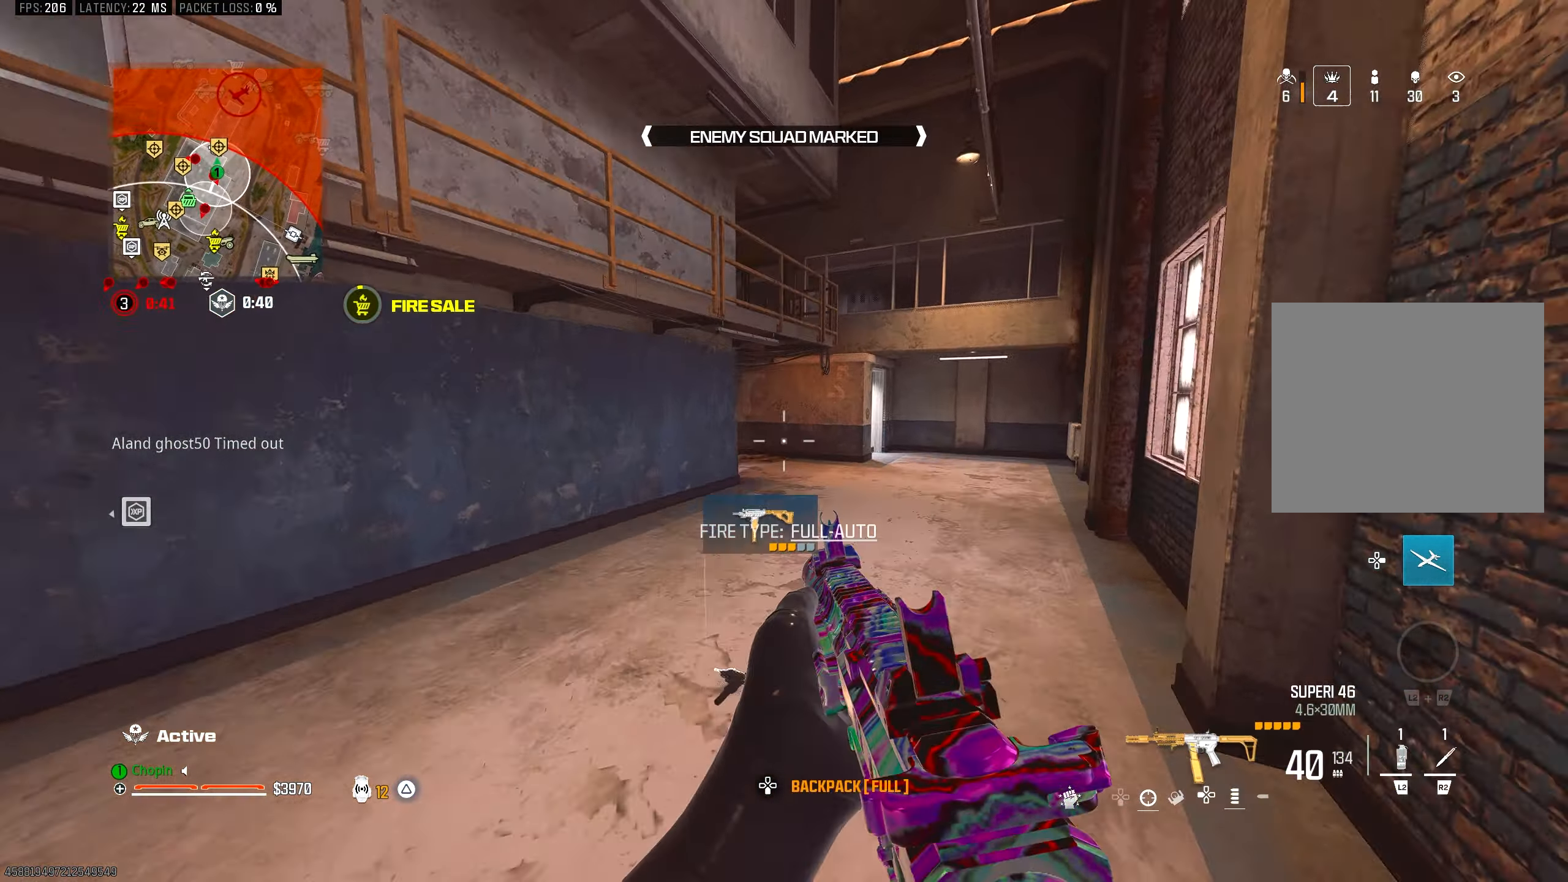
{"buttons": [], "left_stick": "up", "right_stick": "center", "events": [[33, "L3", "up"], [67, "TRIANGLE", "down"], [150, "TRIANGLE", "up"], [233, "TRIANGLE", "down"], [300, "TRIANGLE", "up"]]}
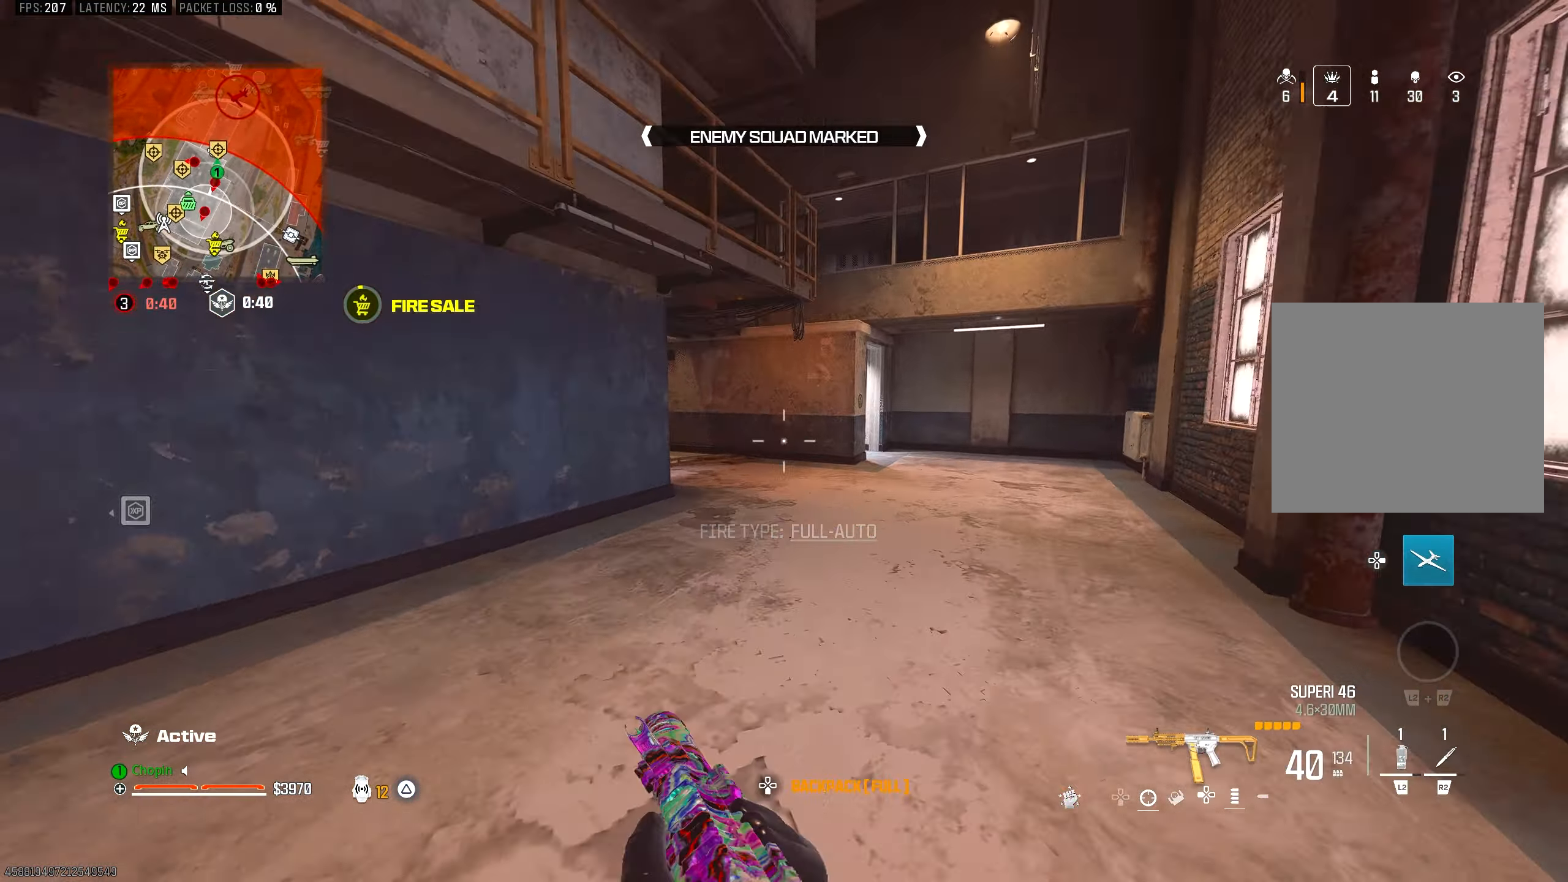
{"buttons": ["CIRCLE"], "left_stick": "up", "right_stick": "center", "events": [[250, "CIRCLE", "down"], [333, "CIRCLE", "up"], [467, "CIRCLE", "down"]]}
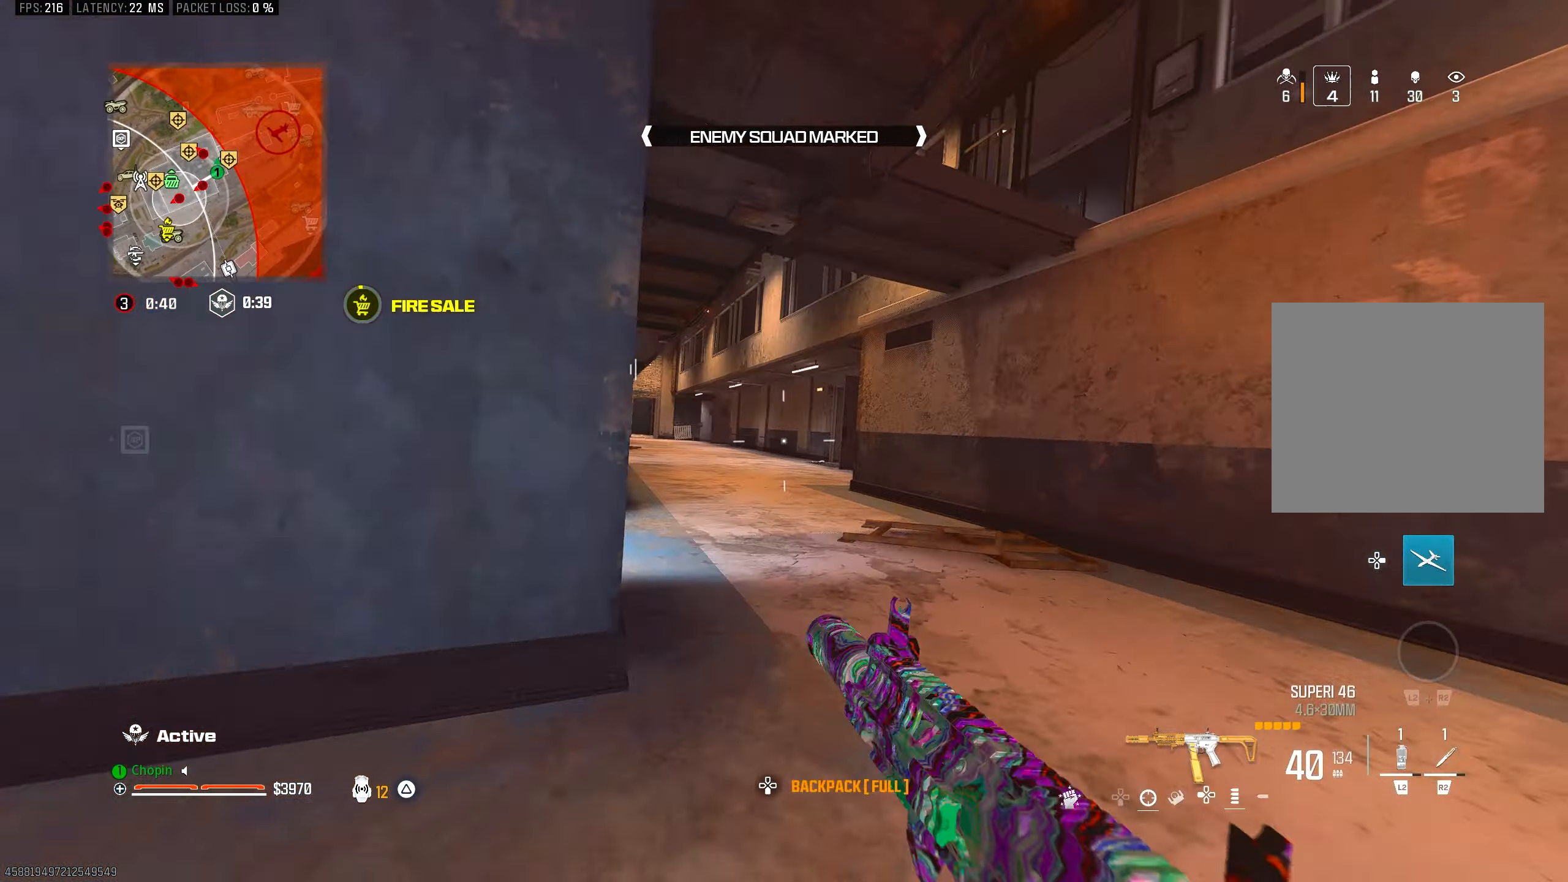
{"buttons": ["CIRCLE"], "left_stick": "up", "right_stick": "center", "events": [[50, "R3", "down"], [83, "CIRCLE", "up"], [100, "L3", "down"], [150, "R3", "up"], [250, "L3", "up"], [250, "right_stick", "left"], [383, "R3", "down"], [383, "right_stick", "center"], [467, "CIRCLE", "down"], [500, "R3", "up"]]}
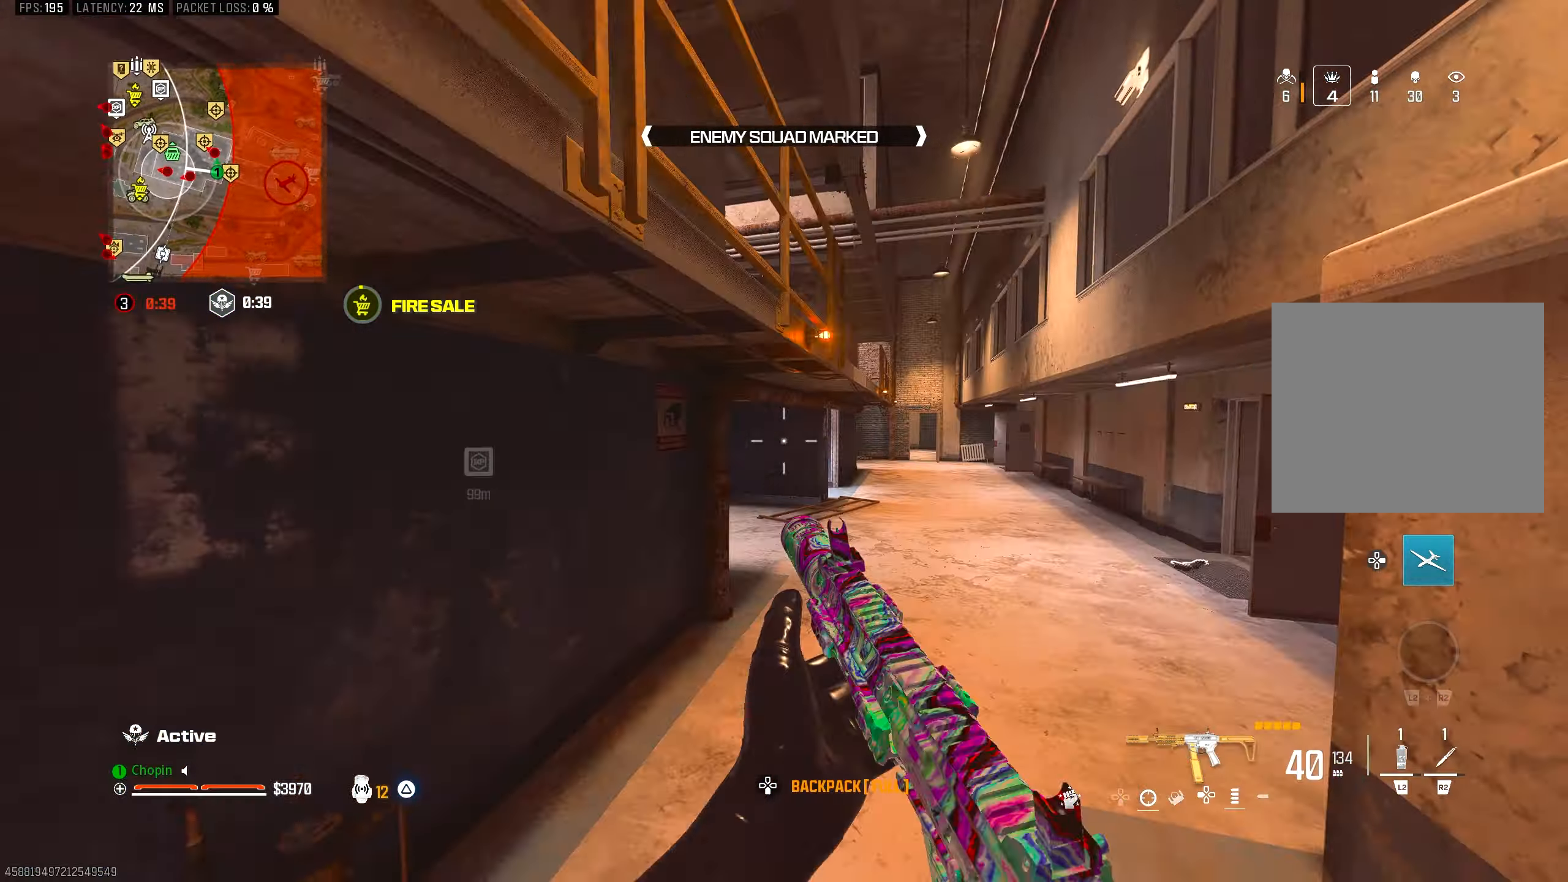
{"buttons": [], "left_stick": "up", "right_stick": "center", "events": [[33, "left_stick", "center"], [100, "CIRCLE", "up"], [200, "TRIANGLE", "down"], [200, "left_stick", "up"], [283, "TRIANGLE", "up"], [333, "TRIANGLE", "down"], [417, "TRIANGLE", "up"]]}